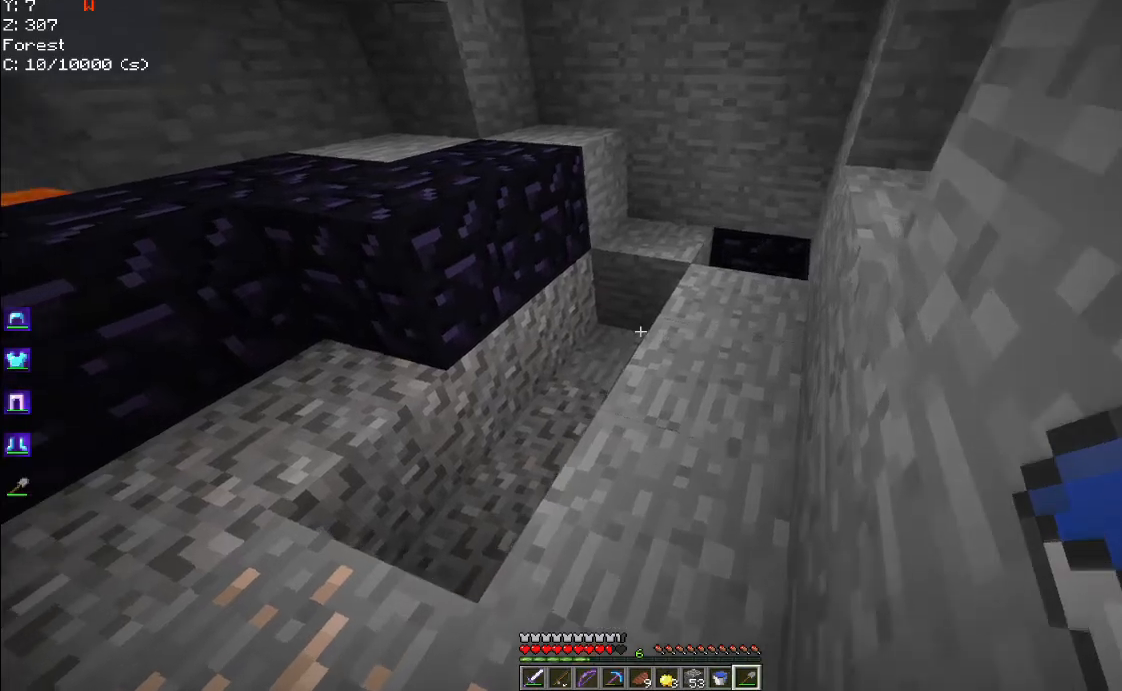
Gameplay with keyboard and mouse; each line is a JSON object with the keys and mouse buttons held at the frame after it. "events" lists presses ("down") and releases ("up") of "a", "d", "s", "space", "w", "mouse_left" and "mouse_right" between this image and that frame as [ms after this image, input, new state], when the widget could be followed in between. "mouse_left", "mouse_right" = the "left", "right" buttons of the "mouse" list. No other keys are recorded. Fast repeated clicks can show as one long hold. Mouse movement is not recorded.
{"keys": ["w"], "mouse": [], "events": []}
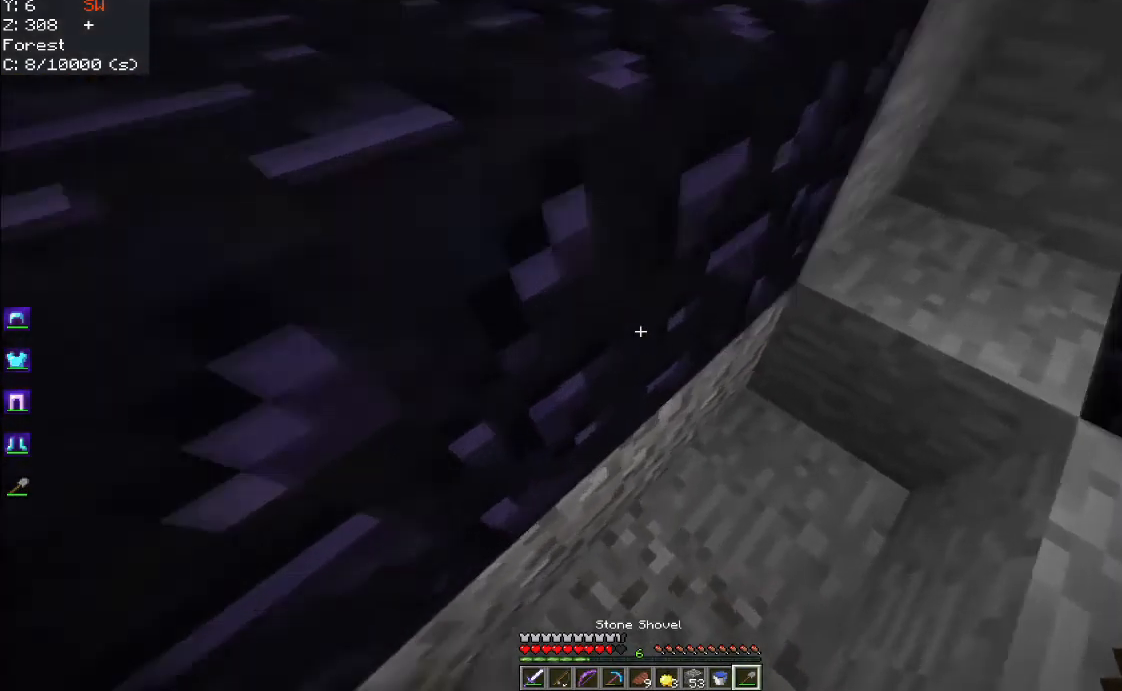
{"keys": ["d"], "mouse": ["left"], "events": [[17, "w", "up"], [100, "s", "down"], [150, "mouse_left", "down"], [383, "s", "up"], [450, "d", "down"]]}
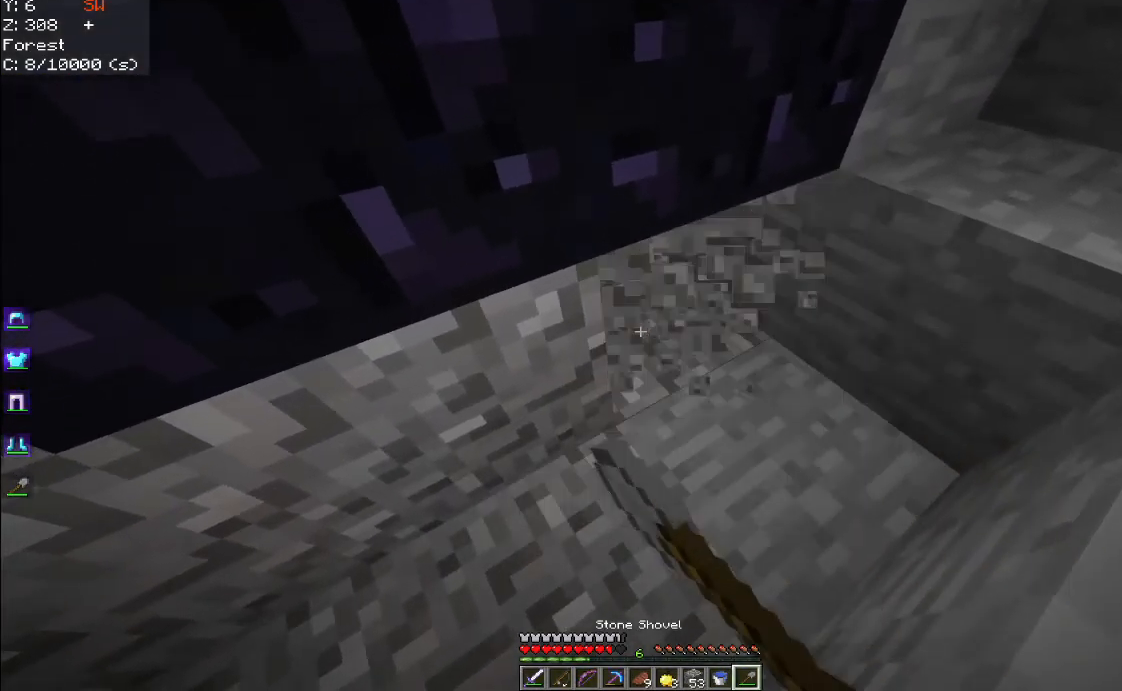
{"keys": ["s"], "mouse": ["left"], "events": [[433, "d", "up"], [500, "s", "down"]]}
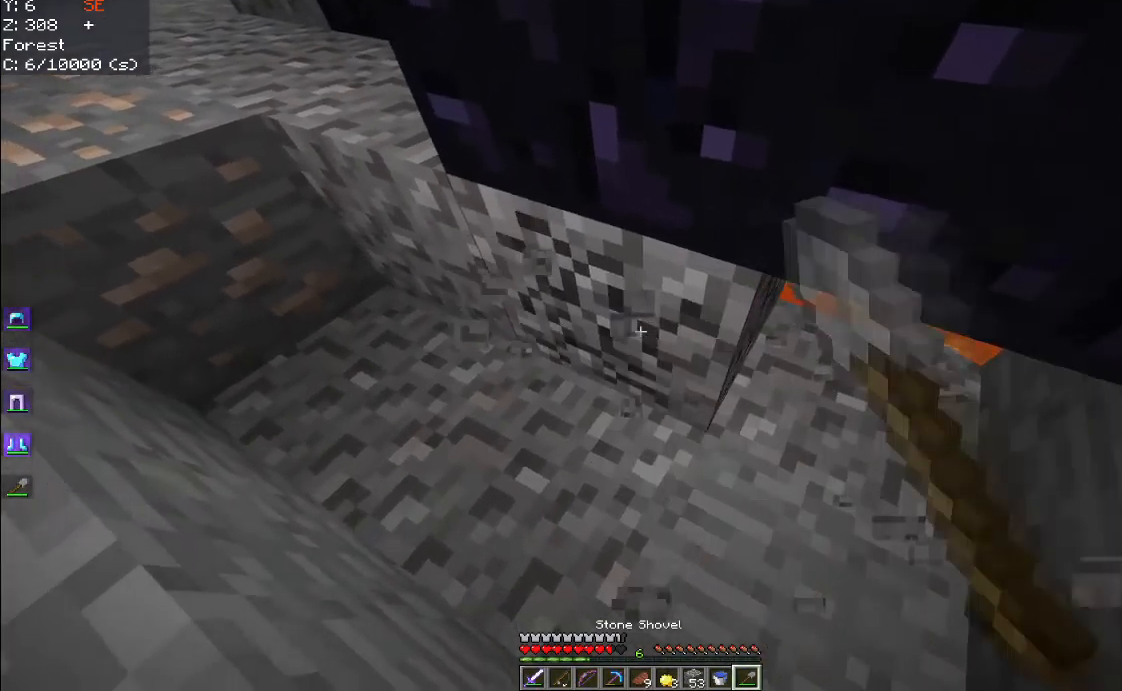
{"keys": ["a"], "mouse": [], "events": [[383, "s", "up"], [433, "mouse_left", "up"], [500, "a", "down"]]}
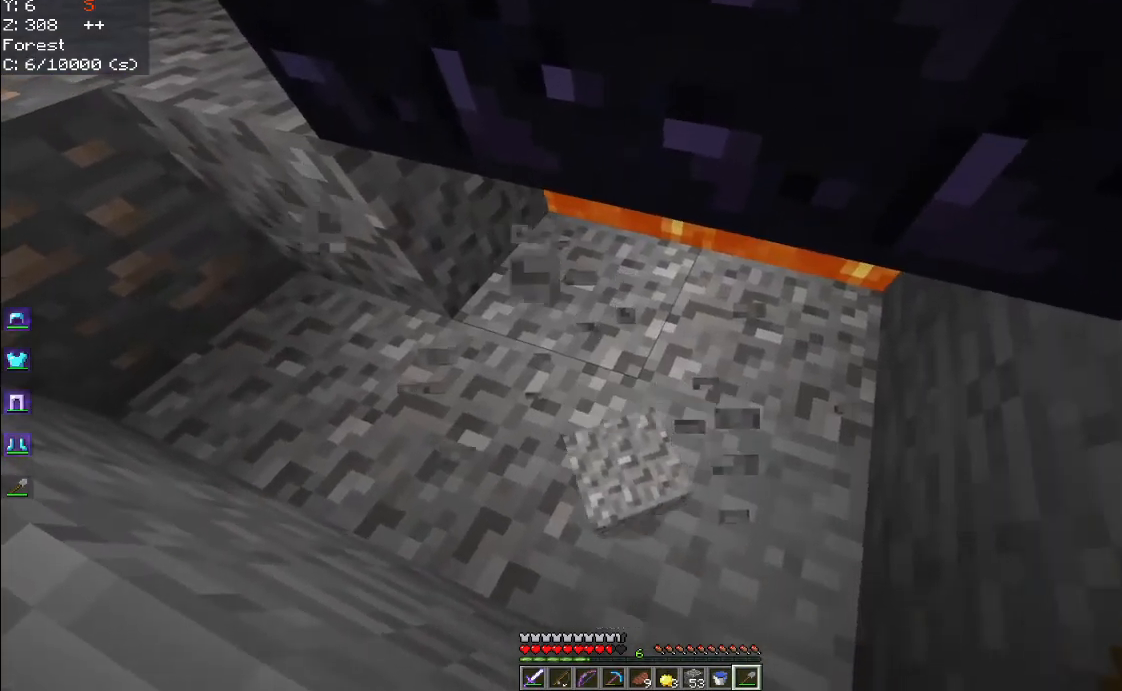
{"keys": [], "mouse": ["right"], "events": [[167, "mouse_right", "down"], [300, "a", "up"]]}
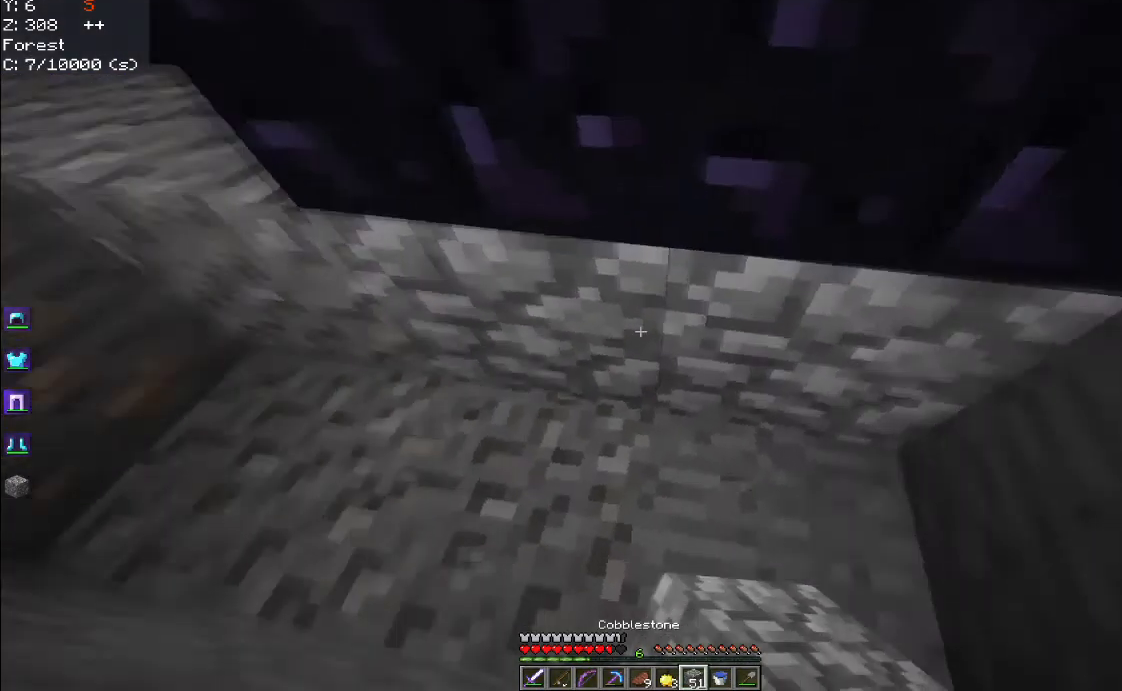
{"keys": [], "mouse": [], "events": [[67, "mouse_right", "up"]]}
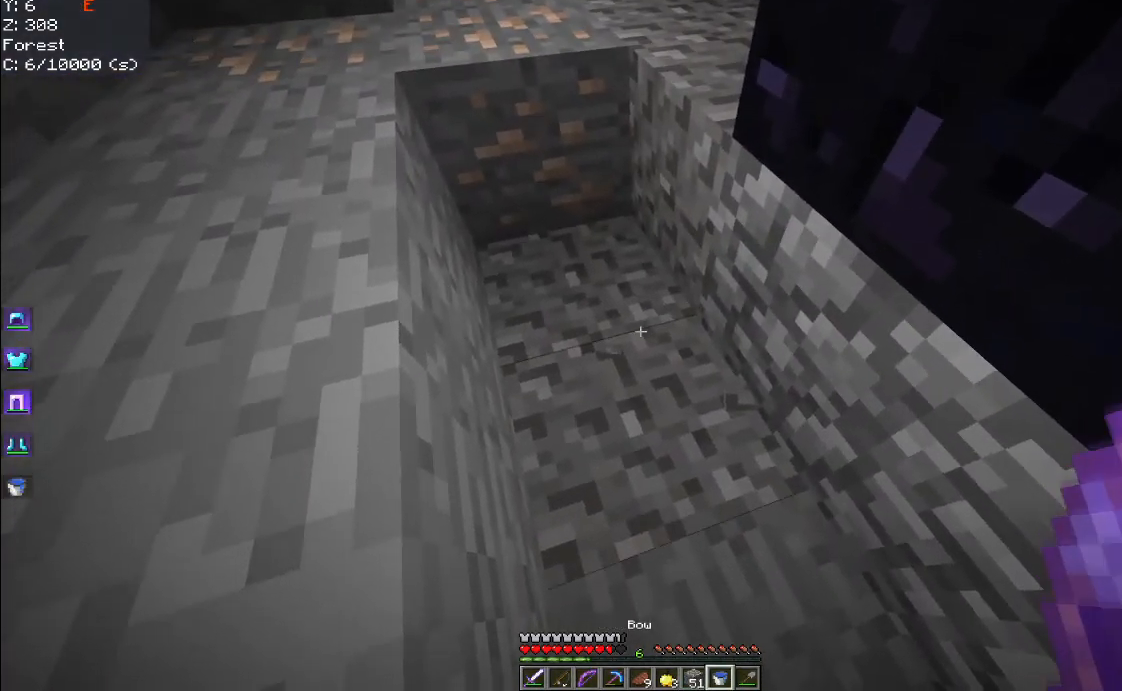
{"keys": ["w"], "mouse": [], "events": [[100, "s", "down"], [333, "s", "up"], [500, "w", "down"]]}
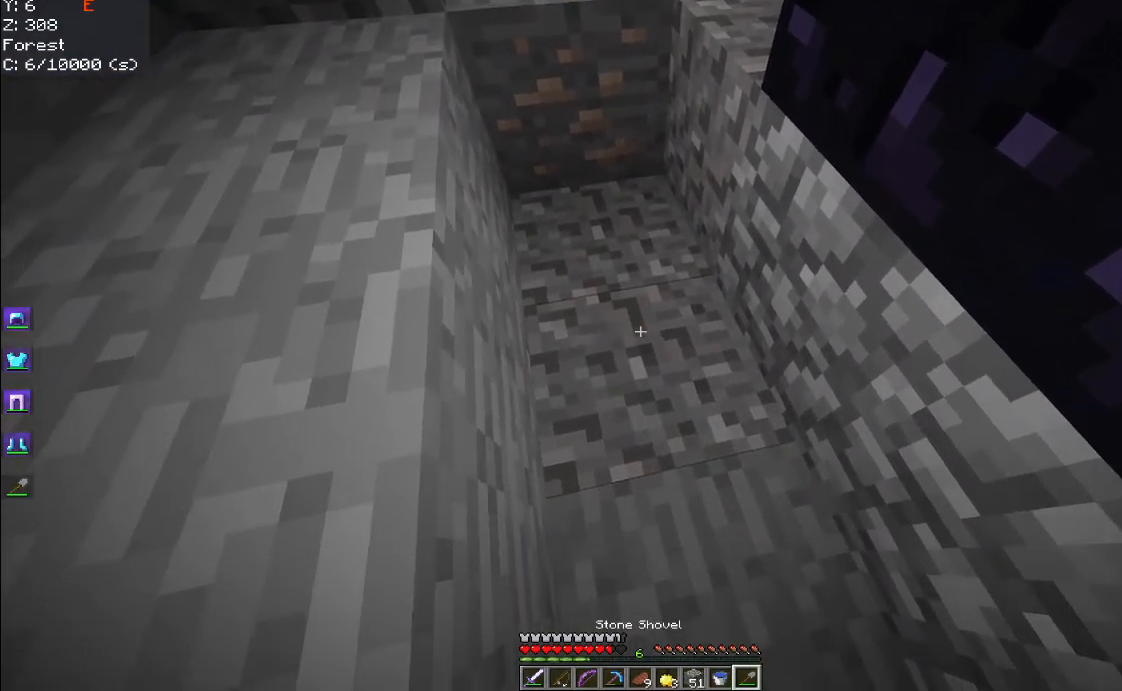
{"keys": [], "mouse": ["left"], "events": [[50, "mouse_left", "down"], [183, "w", "up"], [250, "w", "down"], [433, "w", "up"]]}
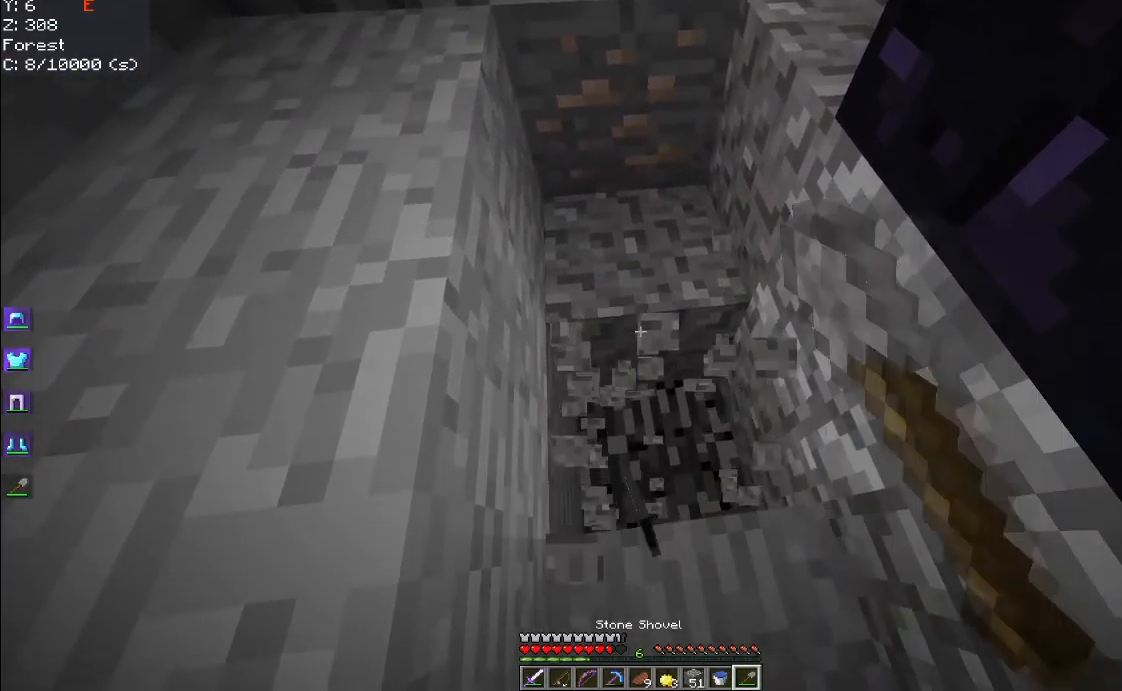
{"keys": ["w"], "mouse": ["left"], "events": [[300, "w", "down"]]}
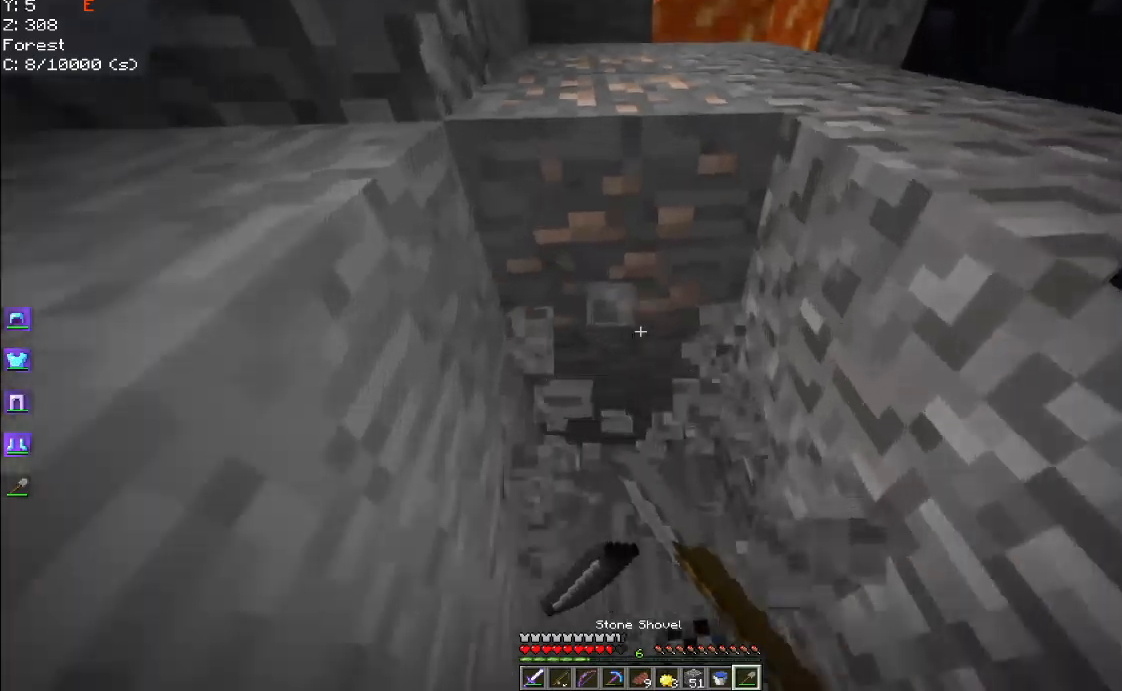
{"keys": ["a"], "mouse": ["left"], "events": [[100, "w", "up"], [284, "a", "down"]]}
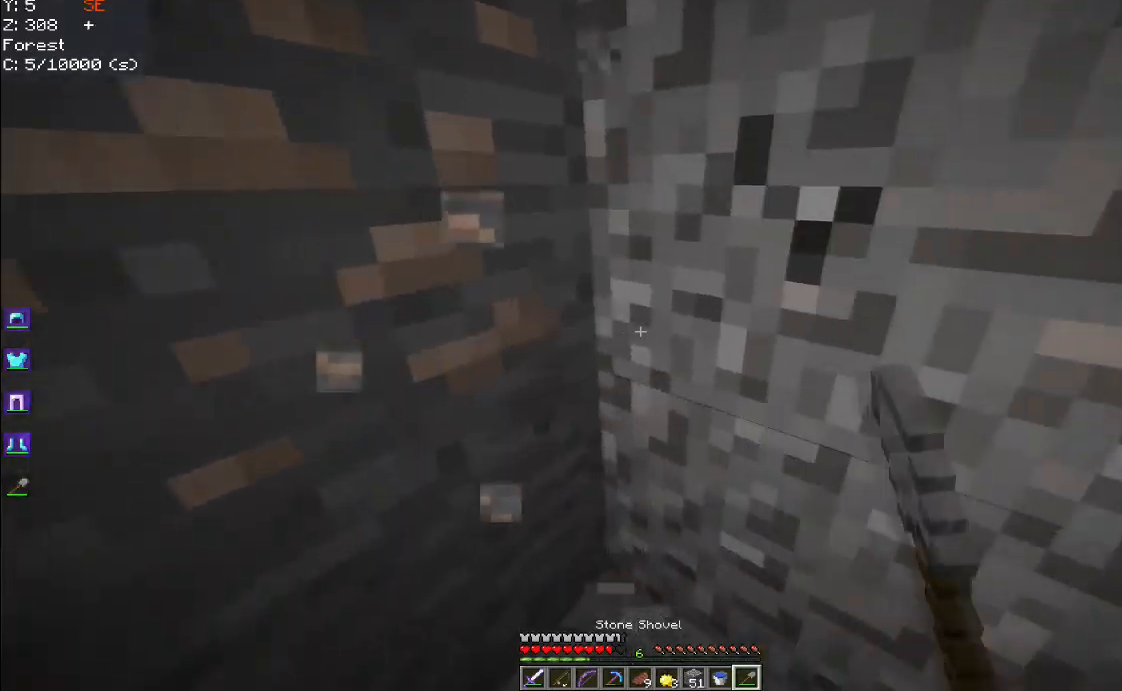
{"keys": [], "mouse": ["left"], "events": [[400, "a", "up"]]}
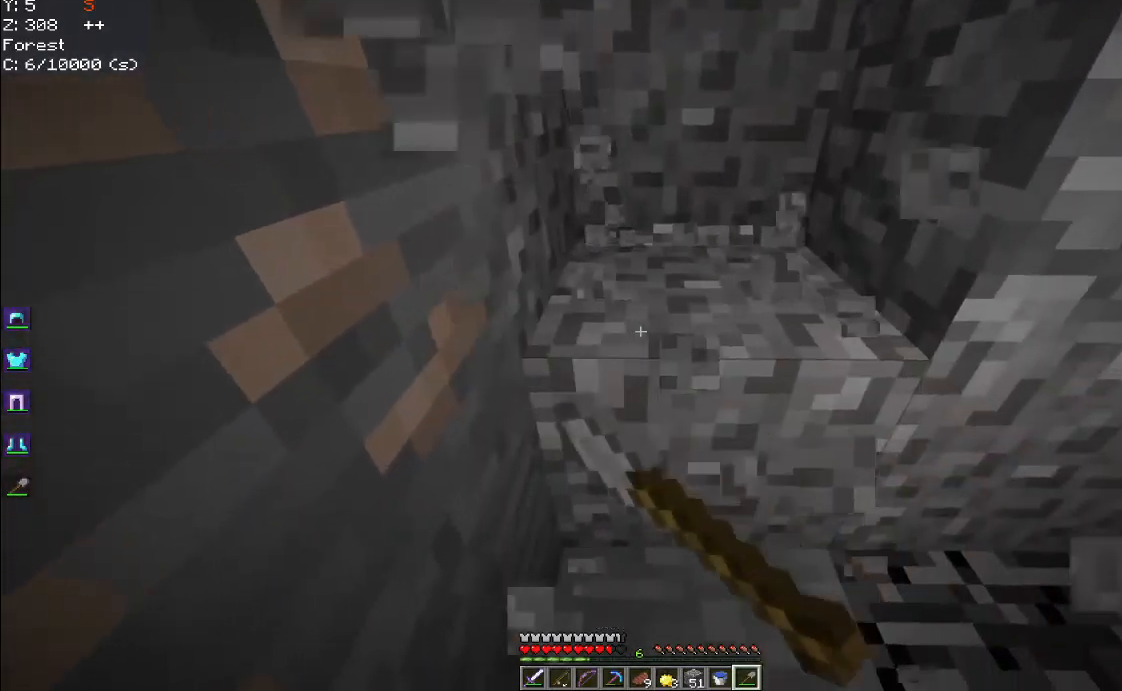
{"keys": ["d"], "mouse": [], "events": [[384, "d", "down"], [417, "mouse_left", "up"]]}
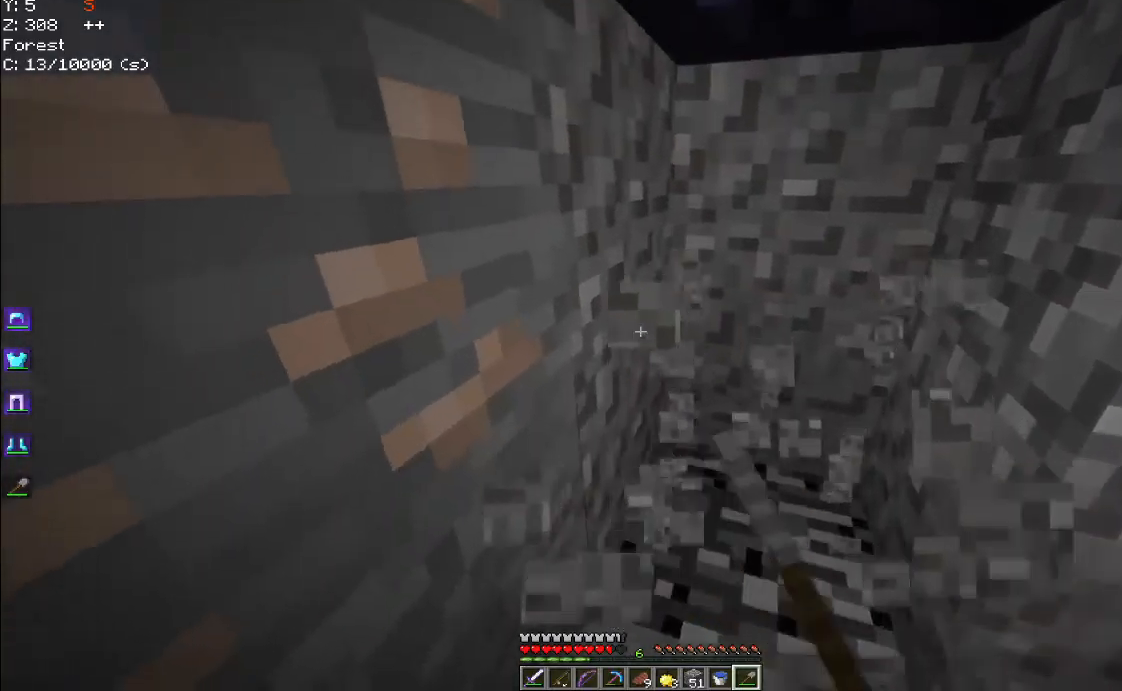
{"keys": [], "mouse": ["left"], "events": [[84, "w", "down"], [117, "mouse_left", "down"], [367, "d", "up"], [500, "w", "up"]]}
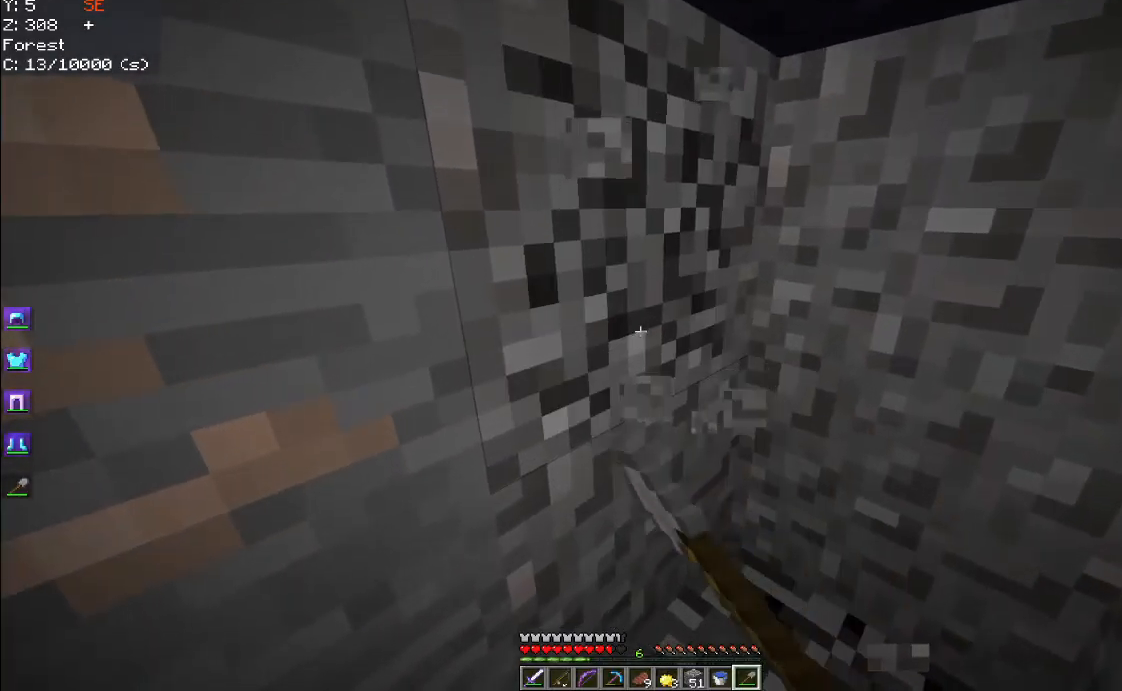
{"keys": [], "mouse": ["left"], "events": [[34, "d", "down"], [250, "d", "up"], [284, "w", "down"], [450, "w", "up"]]}
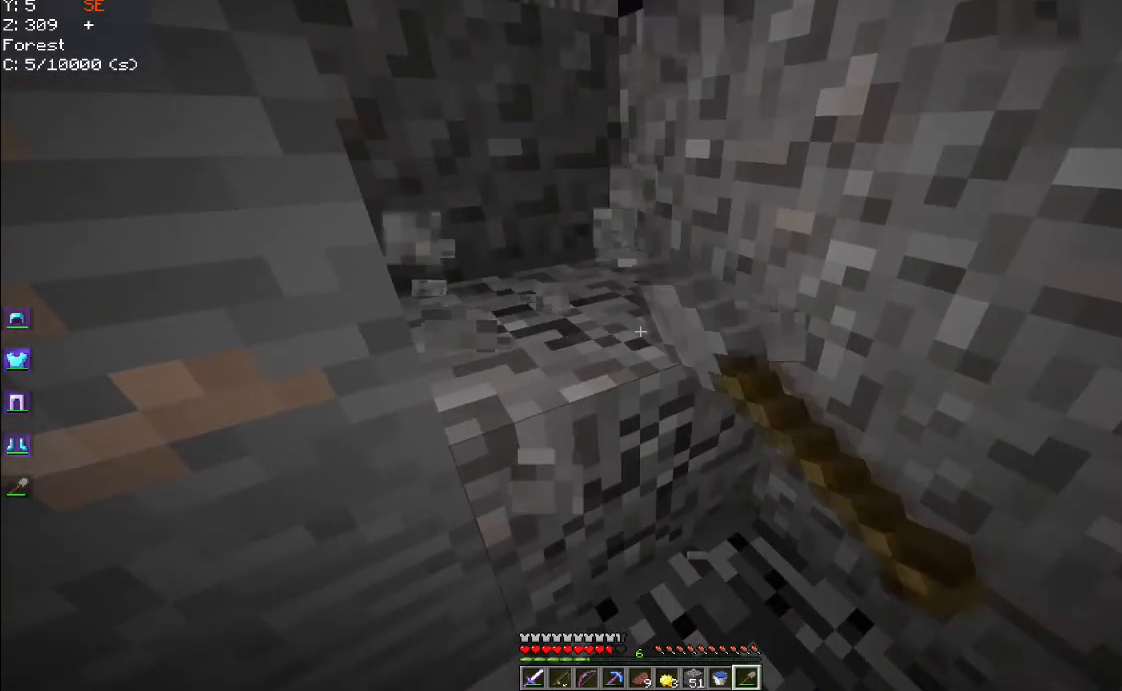
{"keys": ["d", "w"], "mouse": ["left"], "events": [[34, "w", "down"], [434, "d", "down"]]}
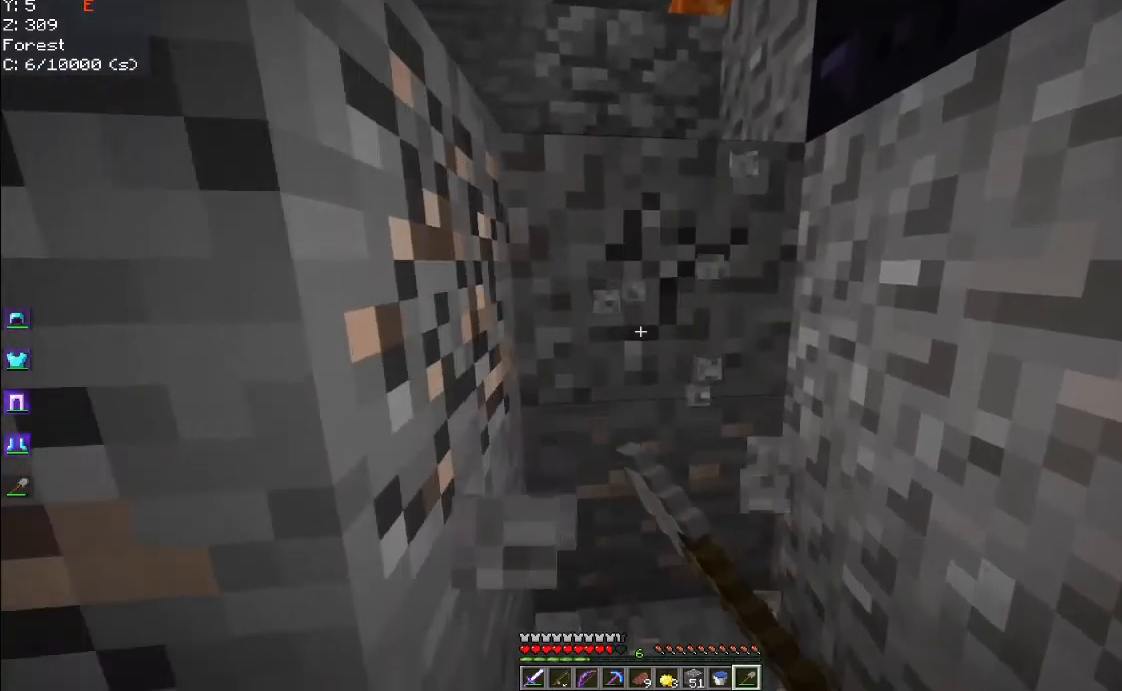
{"keys": ["w"], "mouse": ["left"], "events": [[150, "d", "up"]]}
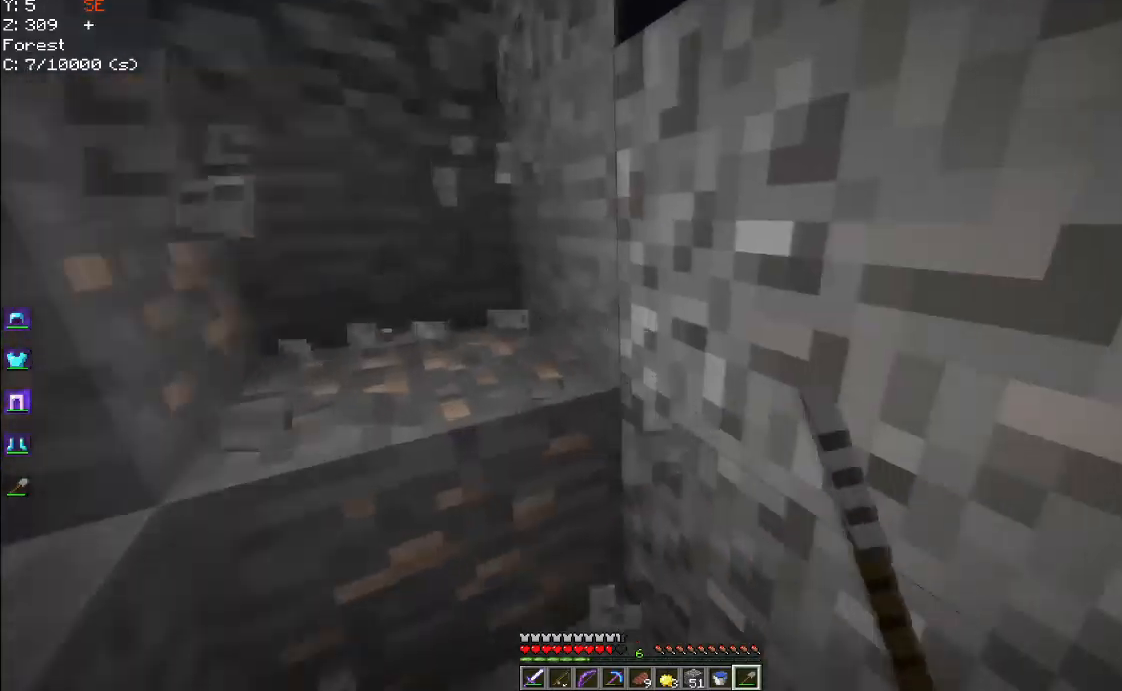
{"keys": ["a"], "mouse": ["left"], "events": [[17, "mouse_left", "up"], [34, "a", "down"], [84, "mouse_left", "down"], [84, "w", "up"]]}
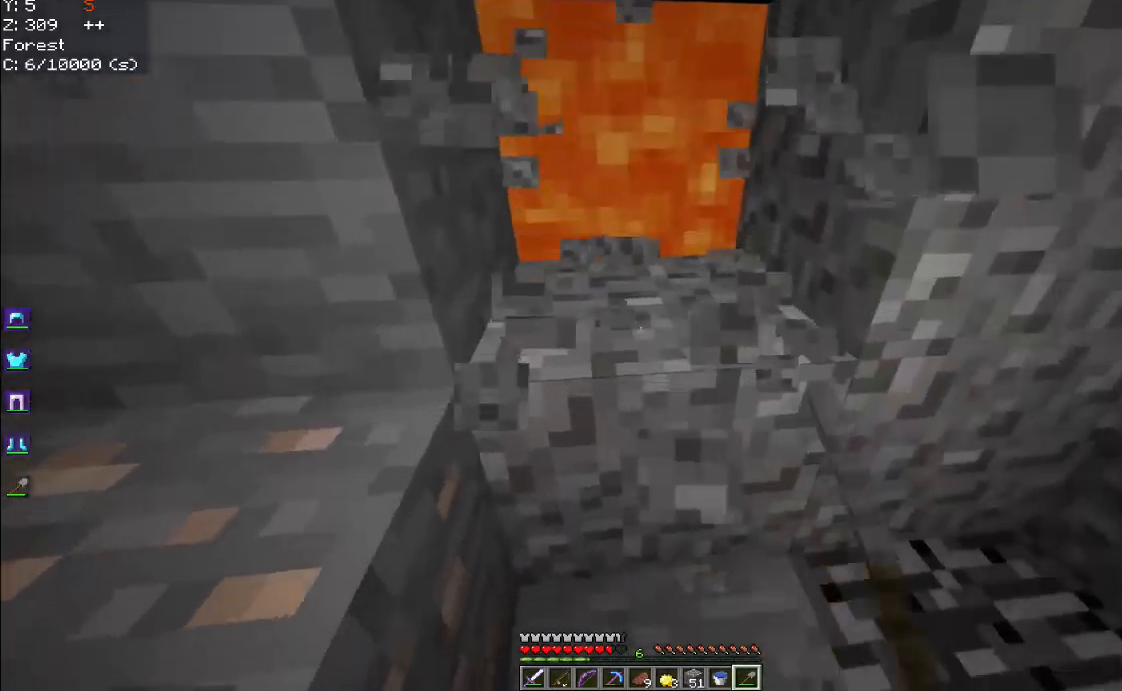
{"keys": [], "mouse": [], "events": [[34, "a", "up"], [117, "mouse_left", "up"]]}
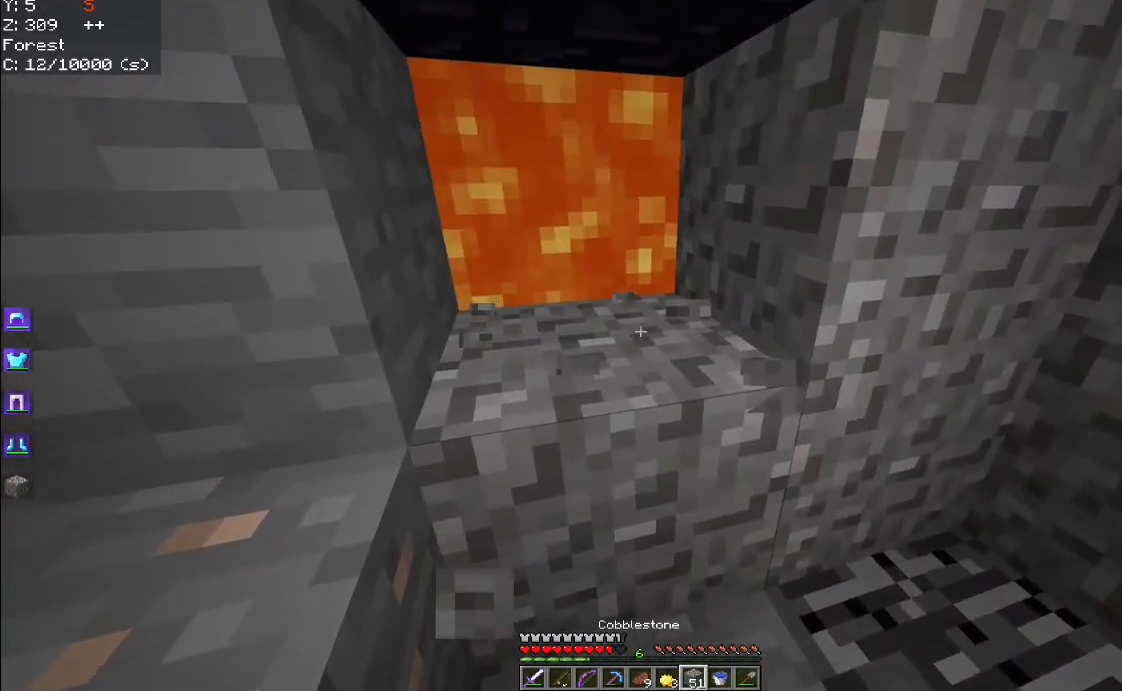
{"keys": ["d"], "mouse": [], "events": [[34, "mouse_right", "down"], [234, "d", "down"], [250, "mouse_right", "up"]]}
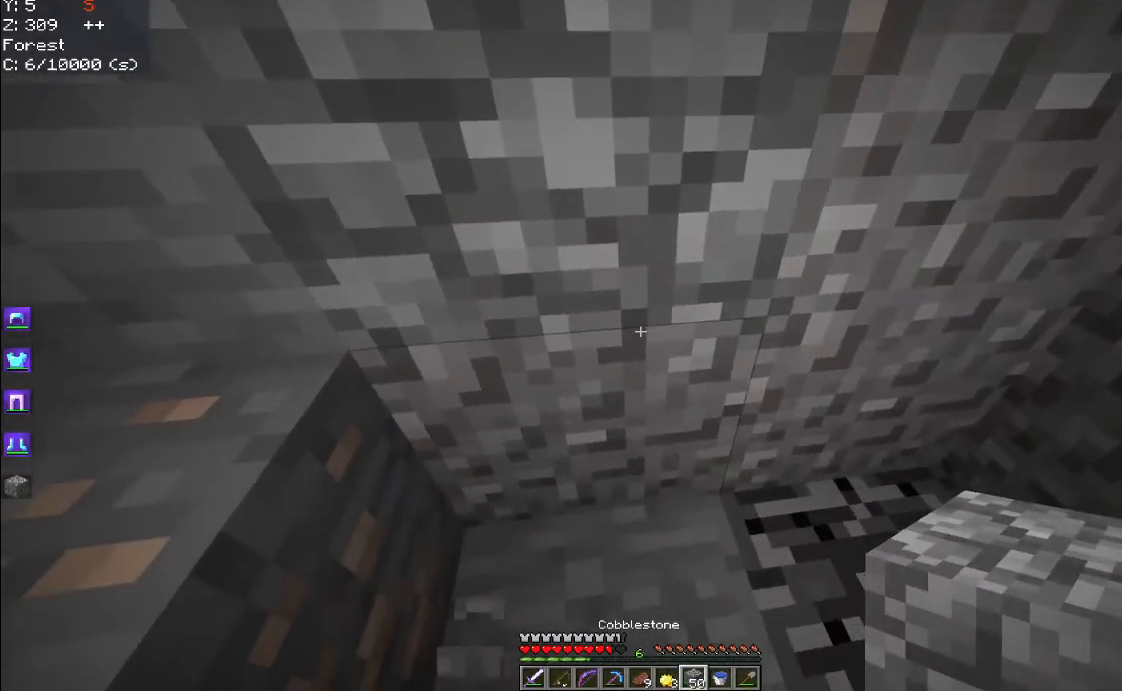
{"keys": [], "mouse": [], "events": [[100, "d", "up"]]}
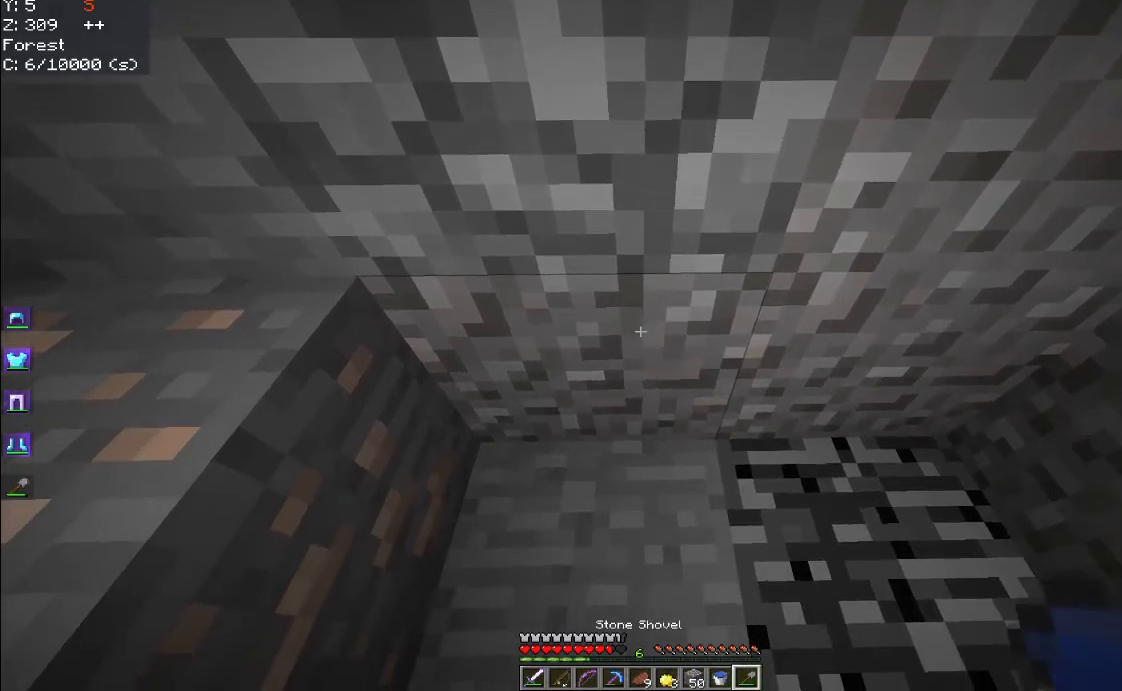
{"keys": [], "mouse": ["left"], "events": [[50, "a", "down"], [200, "mouse_left", "down"], [267, "a", "up"]]}
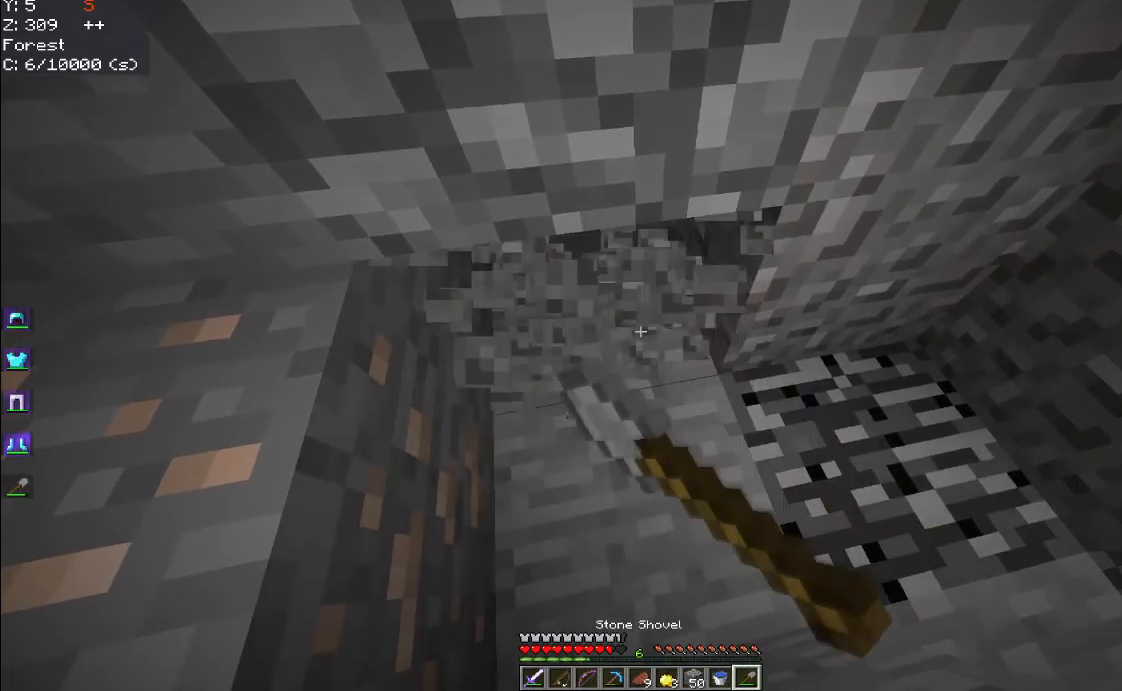
{"keys": ["a"], "mouse": [], "events": [[234, "mouse_left", "up"], [250, "mouse_right", "down"], [484, "mouse_right", "up"], [500, "a", "down"]]}
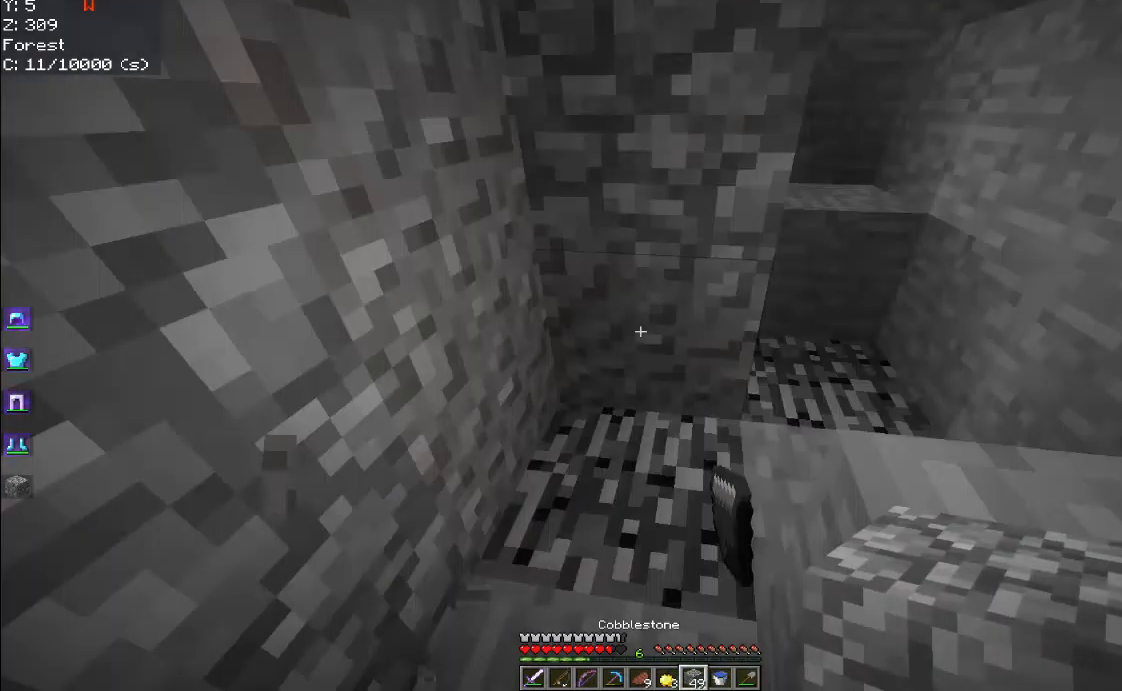
{"keys": ["w"], "mouse": [], "events": [[50, "w", "down"], [217, "a", "up"]]}
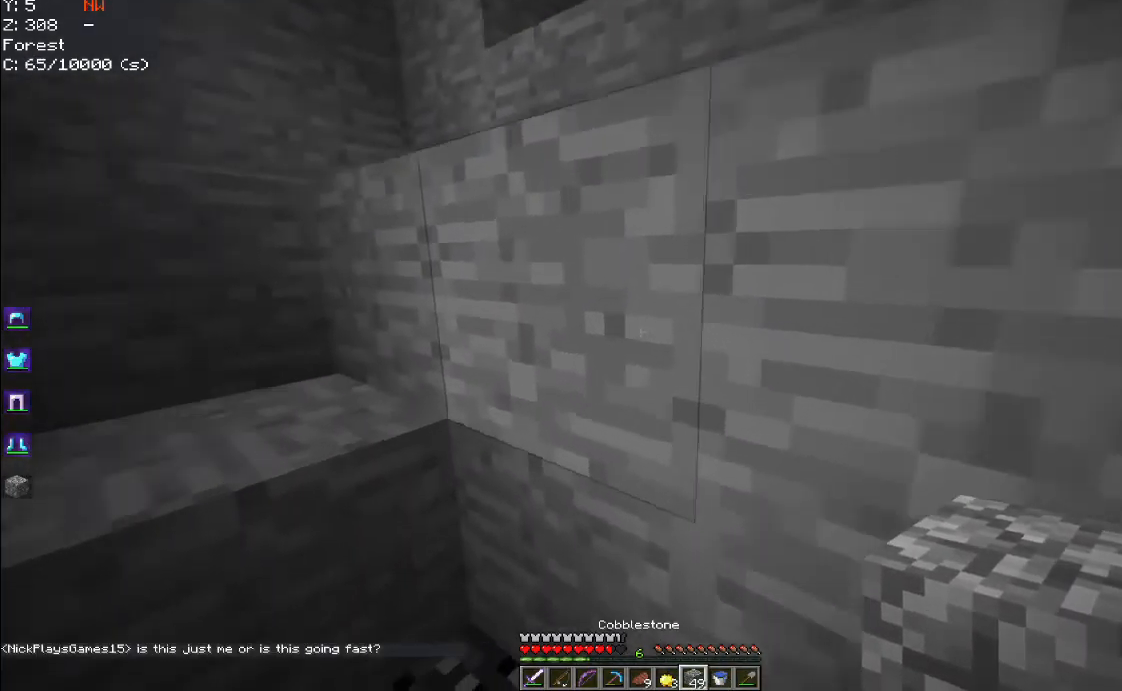
{"keys": ["s", "space"], "mouse": [], "events": [[150, "space", "down"], [484, "w", "up"], [500, "s", "down"]]}
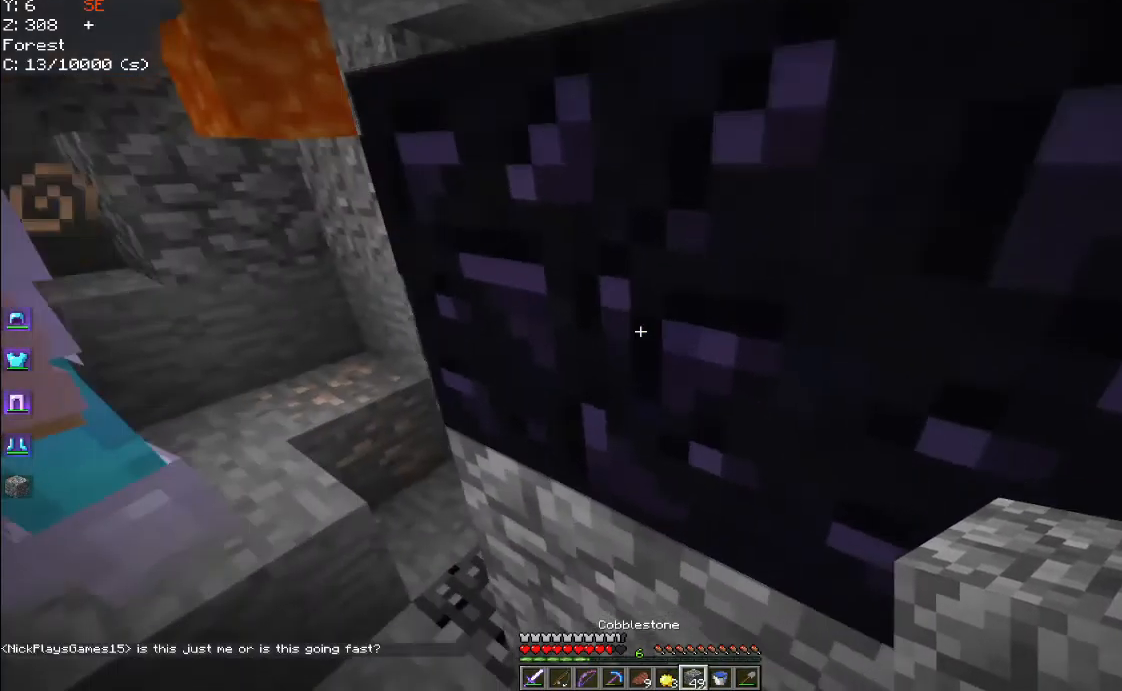
{"keys": ["a", "s"], "mouse": [], "events": [[17, "space", "up"], [200, "space", "down"], [400, "a", "down"], [417, "space", "up"]]}
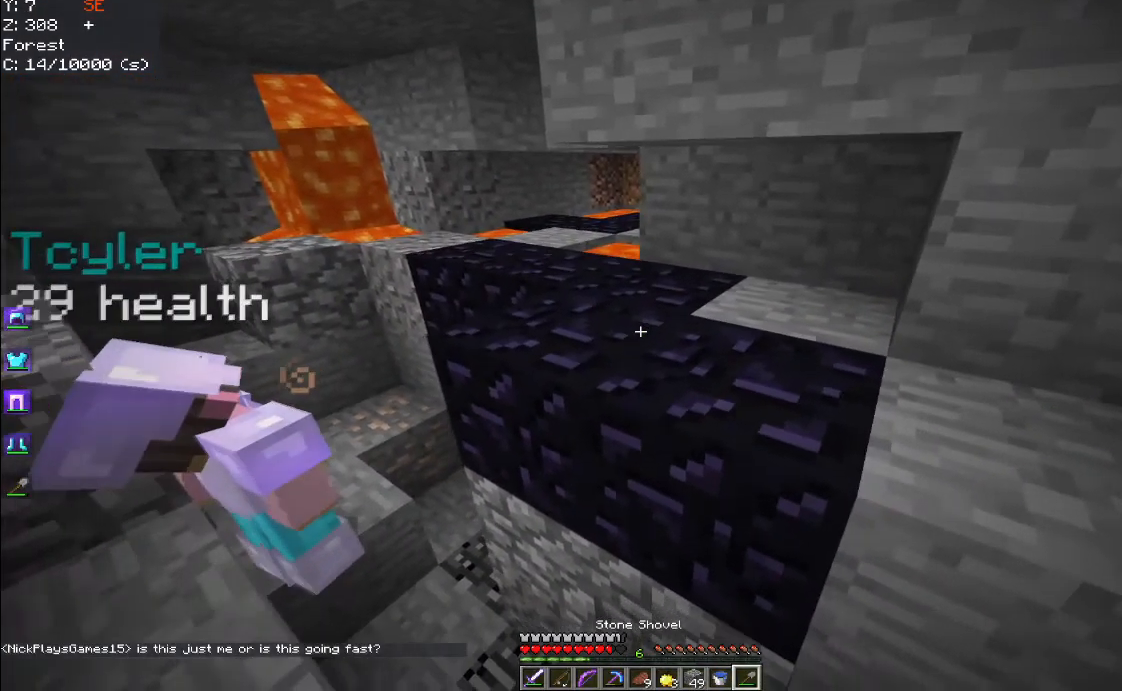
{"keys": ["d"], "mouse": [], "events": [[84, "s", "up"], [267, "a", "up"], [400, "d", "down"]]}
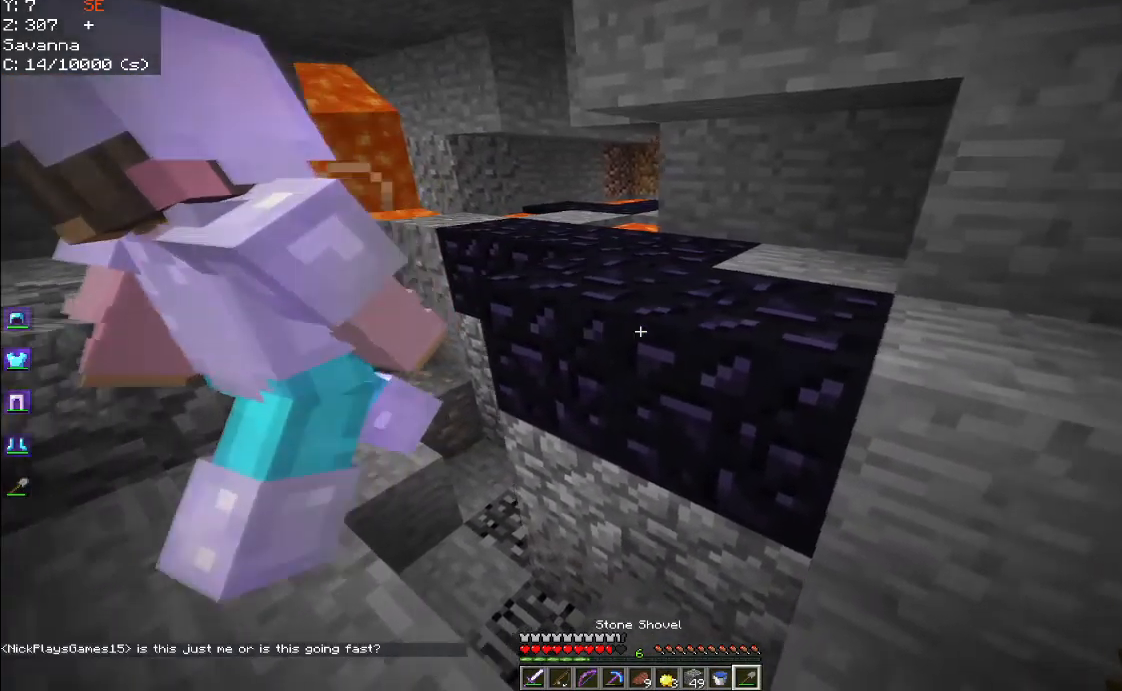
{"keys": ["w"], "mouse": ["left"], "events": [[100, "a", "down"], [134, "d", "up"], [300, "w", "down"], [384, "a", "up"], [500, "mouse_left", "down"]]}
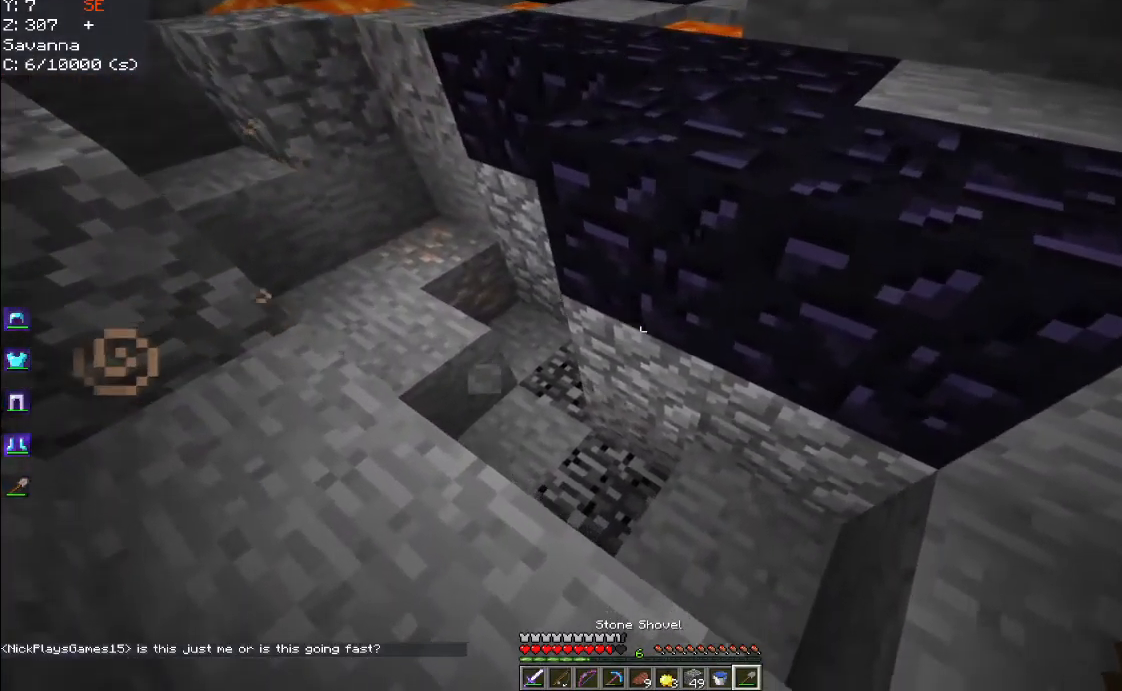
{"keys": ["a"], "mouse": [], "events": [[50, "a", "down"], [134, "w", "up"], [184, "mouse_left", "up"]]}
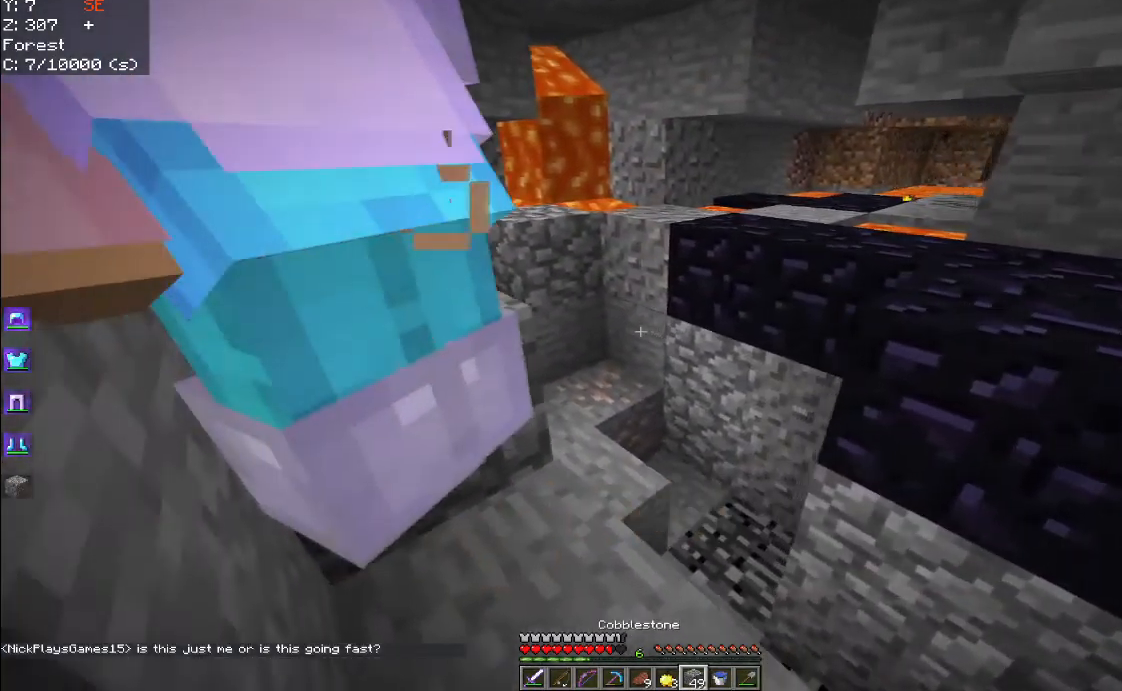
{"keys": [], "mouse": [], "events": [[117, "a", "up"]]}